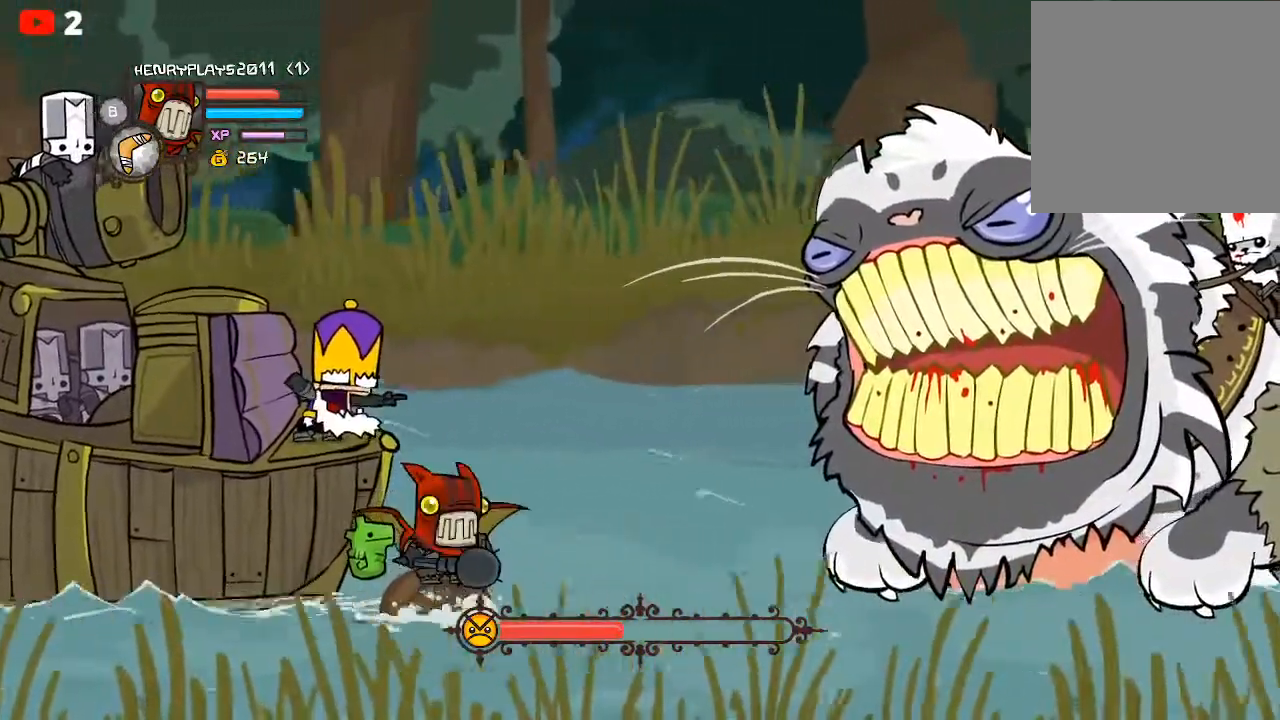
Gameplay with a controller (Xbox layout); each line is a JSON object with the inputs held at the frame after it. "events" lists button and stick changes between this image and that frame as [ms after this image, input, new state], when the widget could be followed in between. Not read: right_stick.
{"buttons": ["L2"], "left_stick": "center", "events": [[117, "L2", "up"], [200, "L2", "down"], [333, "L2", "up"], [400, "L2", "down"]]}
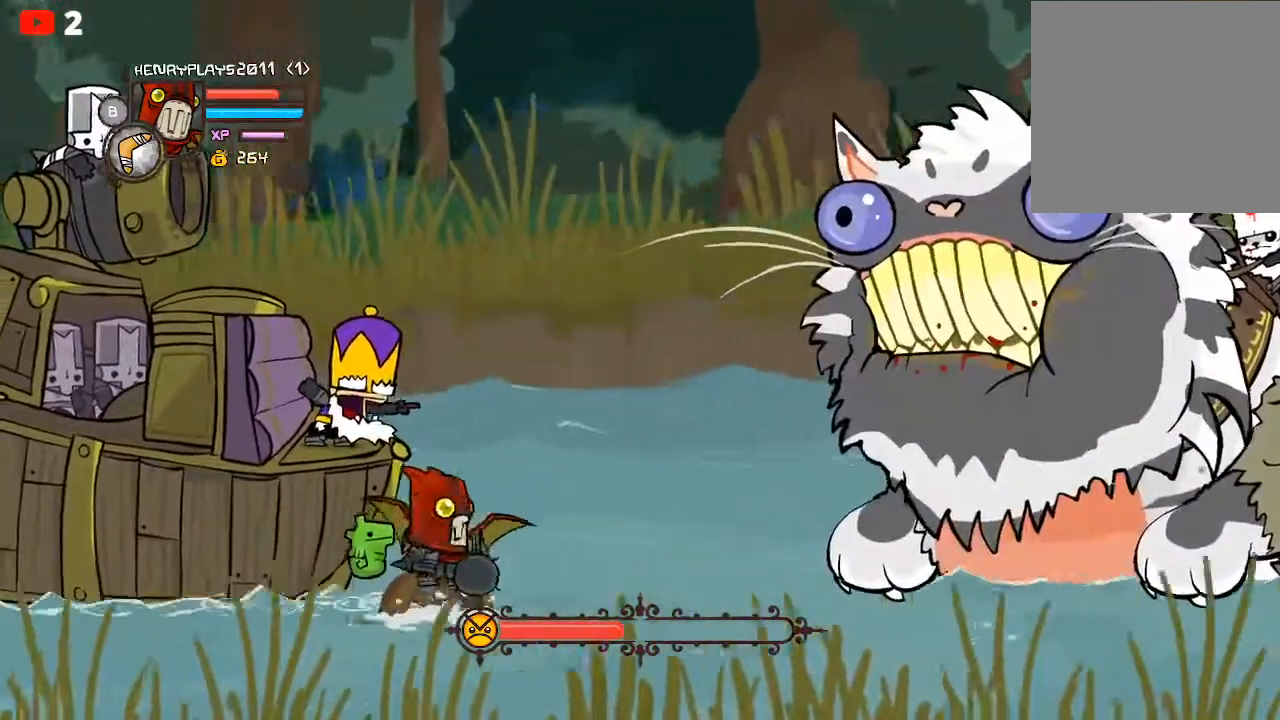
{"buttons": ["L2"], "left_stick": "center", "events": [[33, "L2", "up"], [117, "L2", "down"], [283, "L2", "up"], [350, "L2", "down"]]}
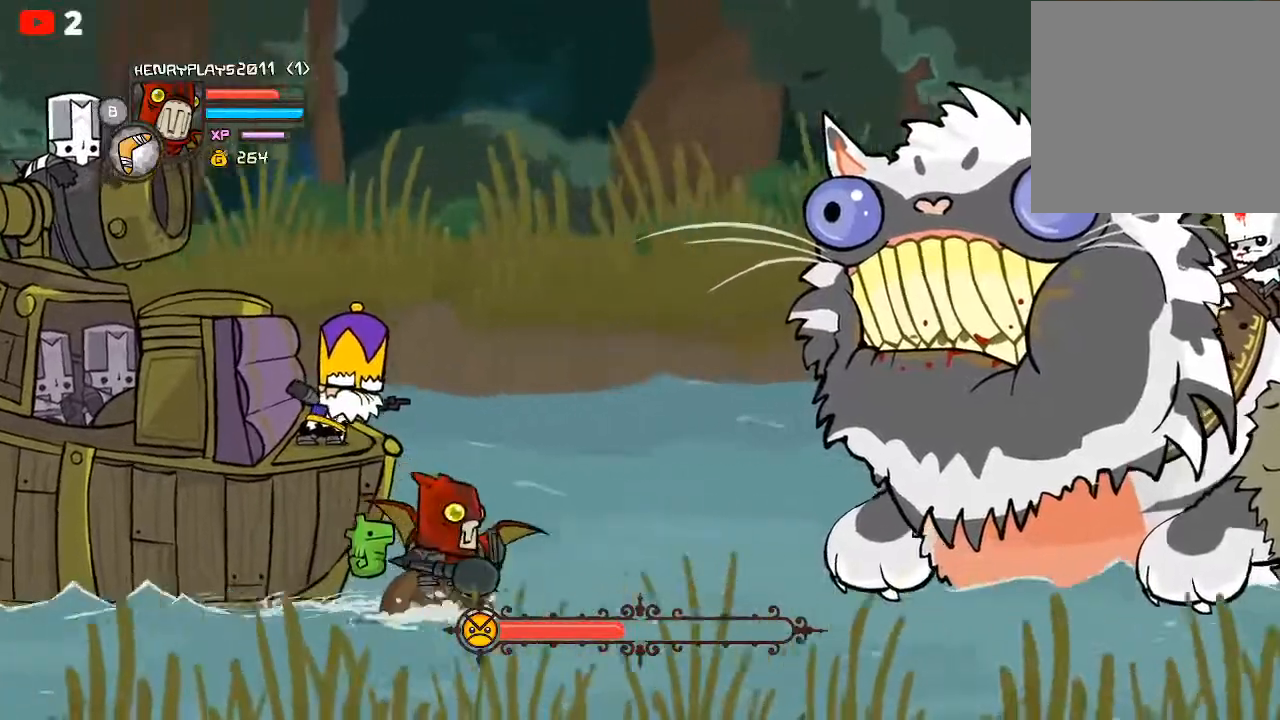
{"buttons": [], "left_stick": "center", "events": [[17, "L2", "up"], [67, "L2", "down"], [217, "L2", "up"]]}
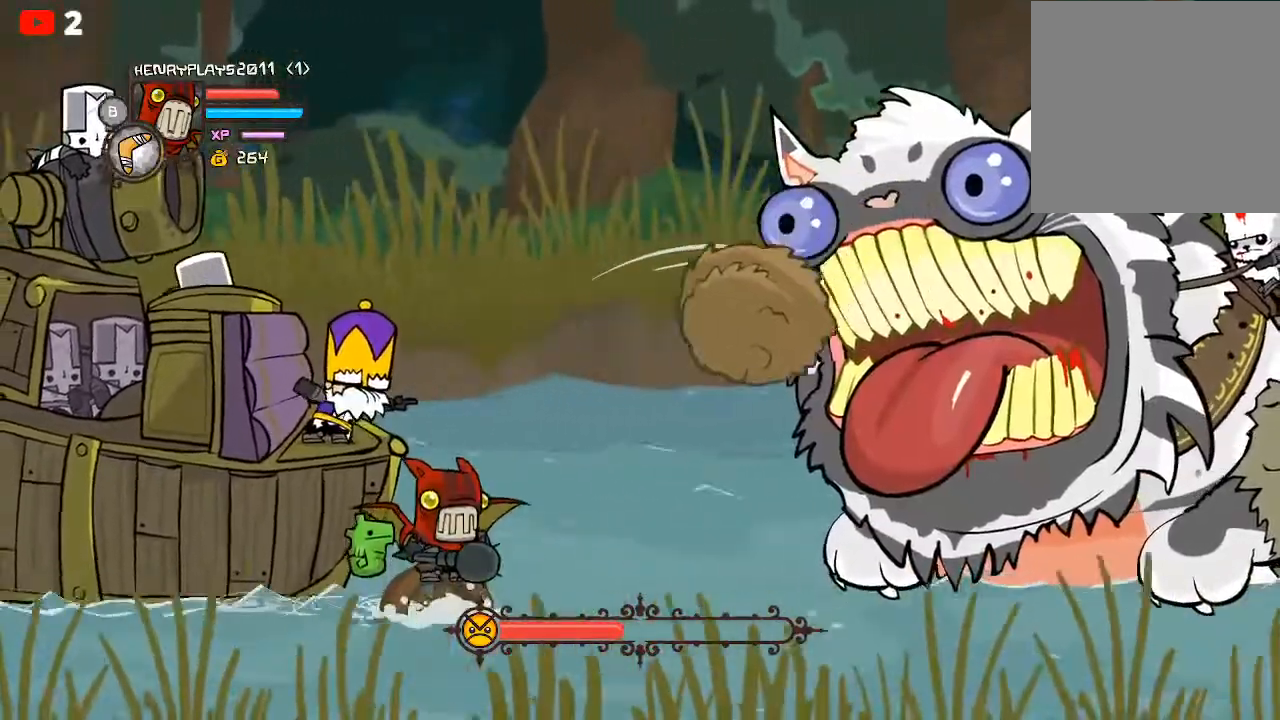
{"buttons": ["X"], "left_stick": "center", "events": [[267, "X", "down"], [400, "X", "up"], [483, "X", "down"]]}
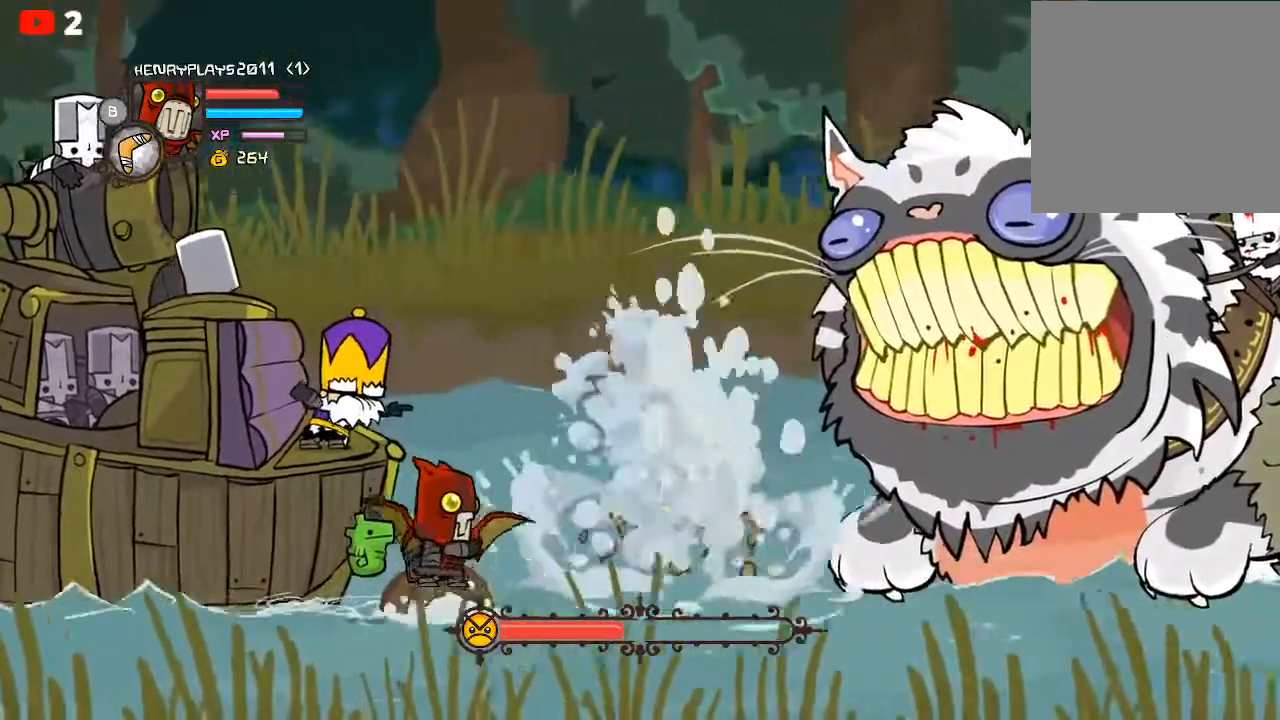
{"buttons": ["L2"], "left_stick": "center", "events": [[83, "X", "up"], [217, "L2", "down"]]}
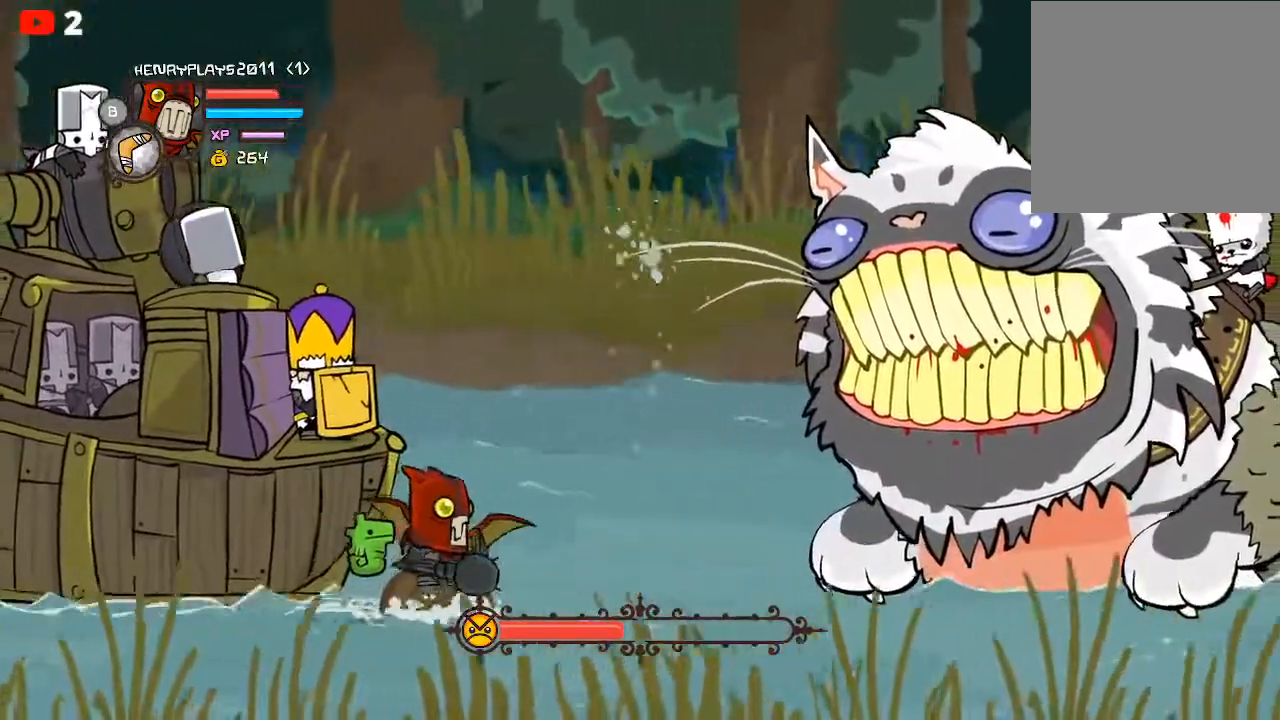
{"buttons": ["L2"], "left_stick": "center", "events": []}
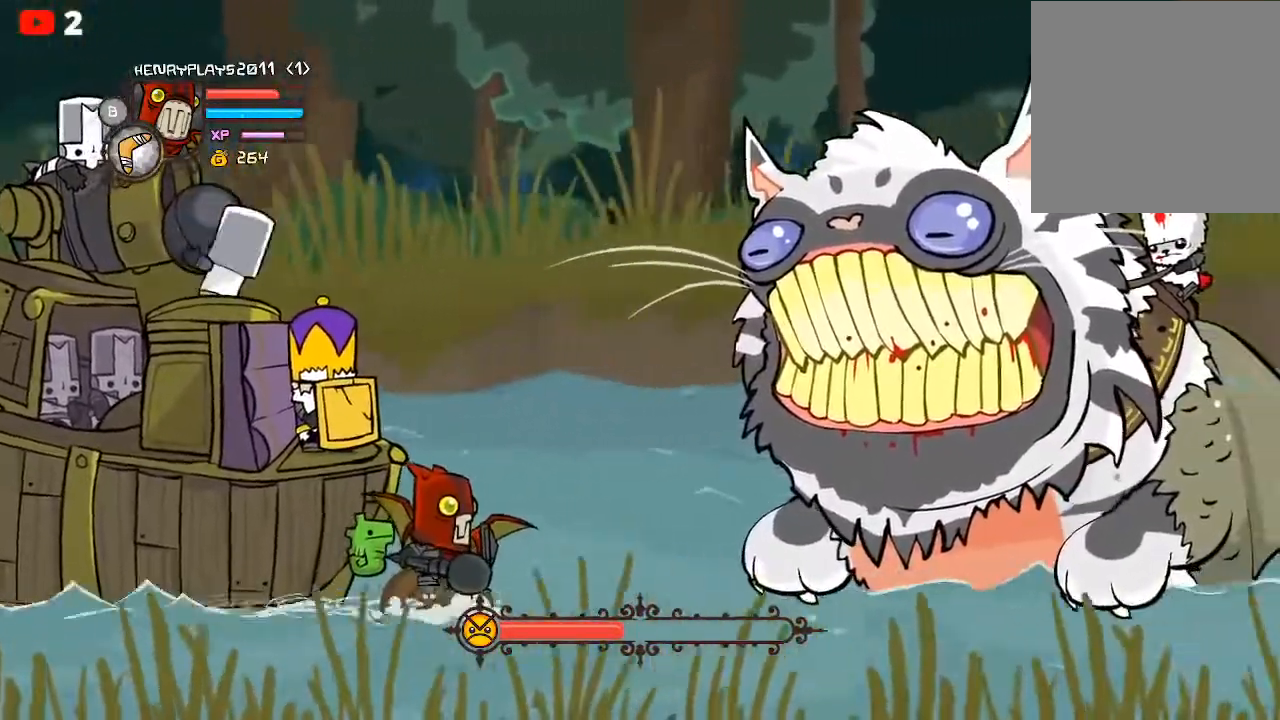
{"buttons": ["L2"], "left_stick": "center", "events": []}
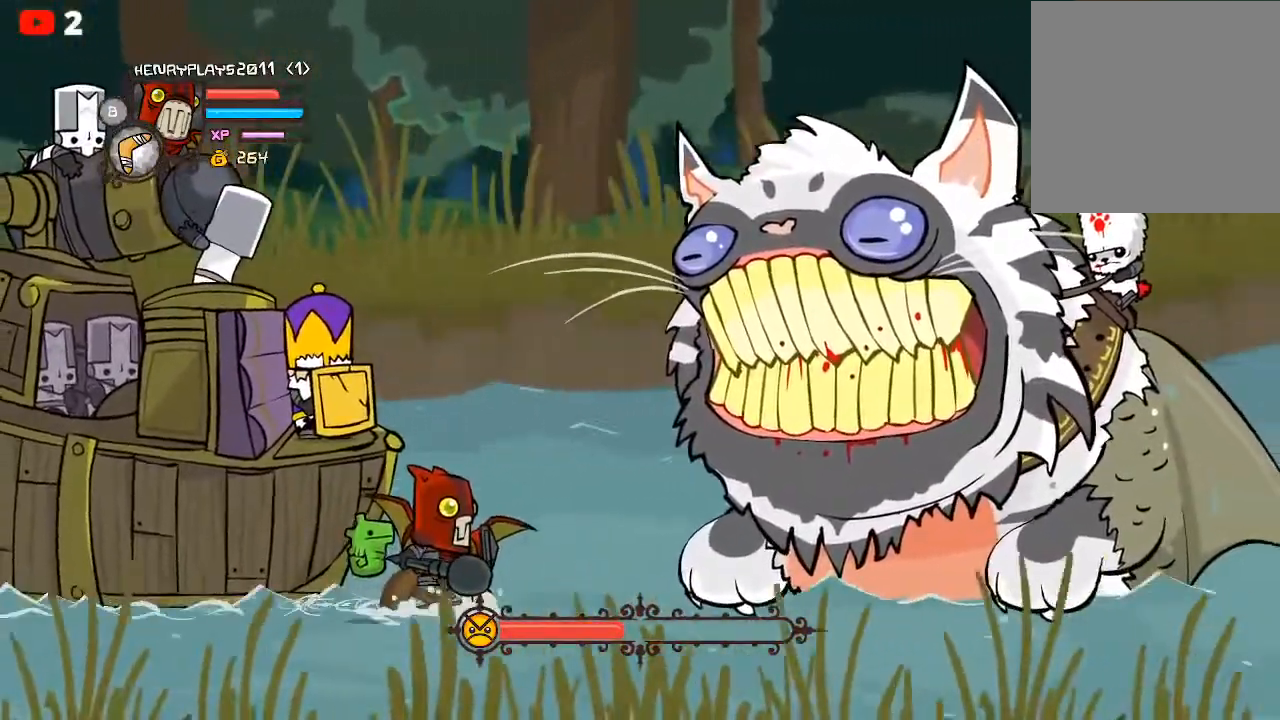
{"buttons": ["L2"], "left_stick": "center", "events": []}
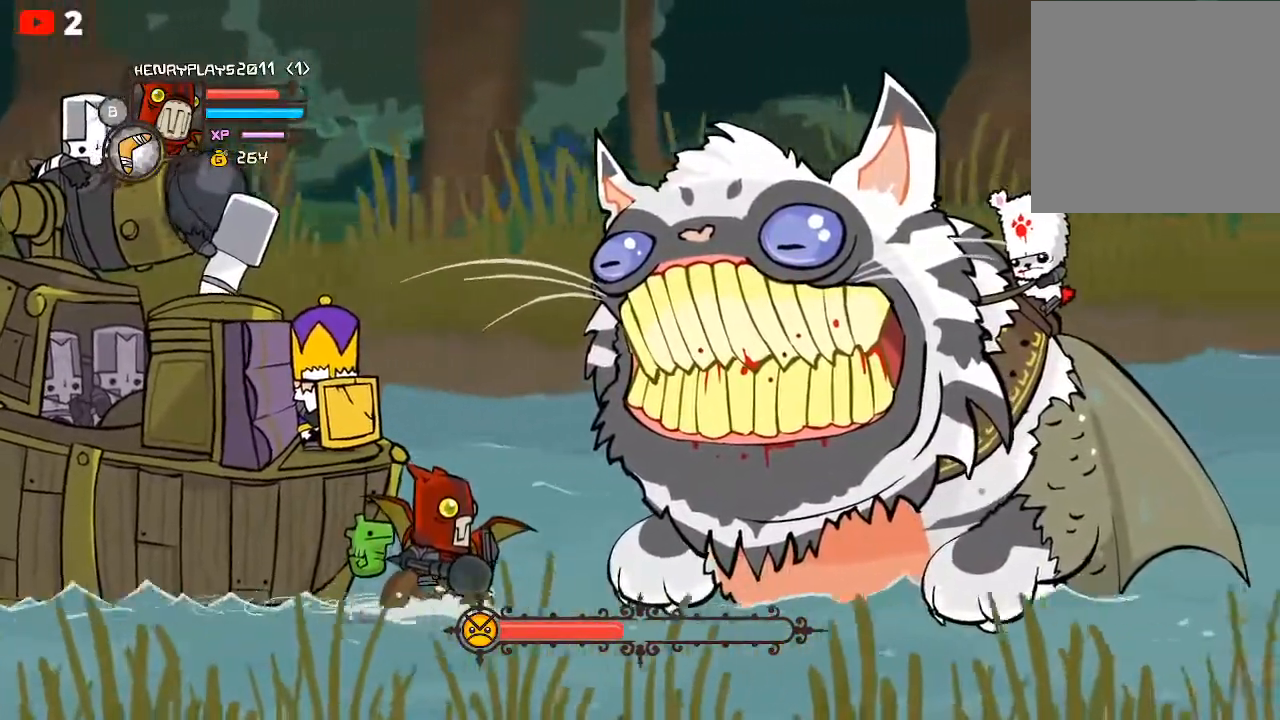
{"buttons": ["L2"], "left_stick": "center", "events": []}
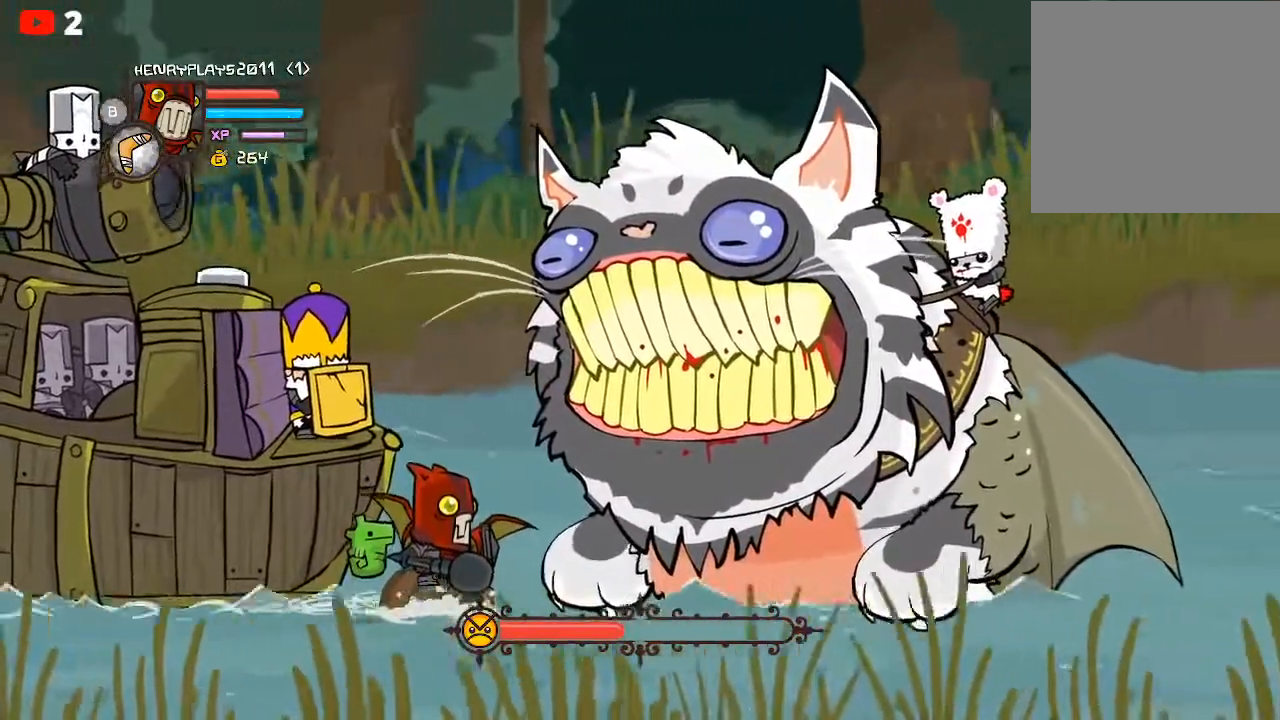
{"buttons": ["L2"], "left_stick": "center", "events": []}
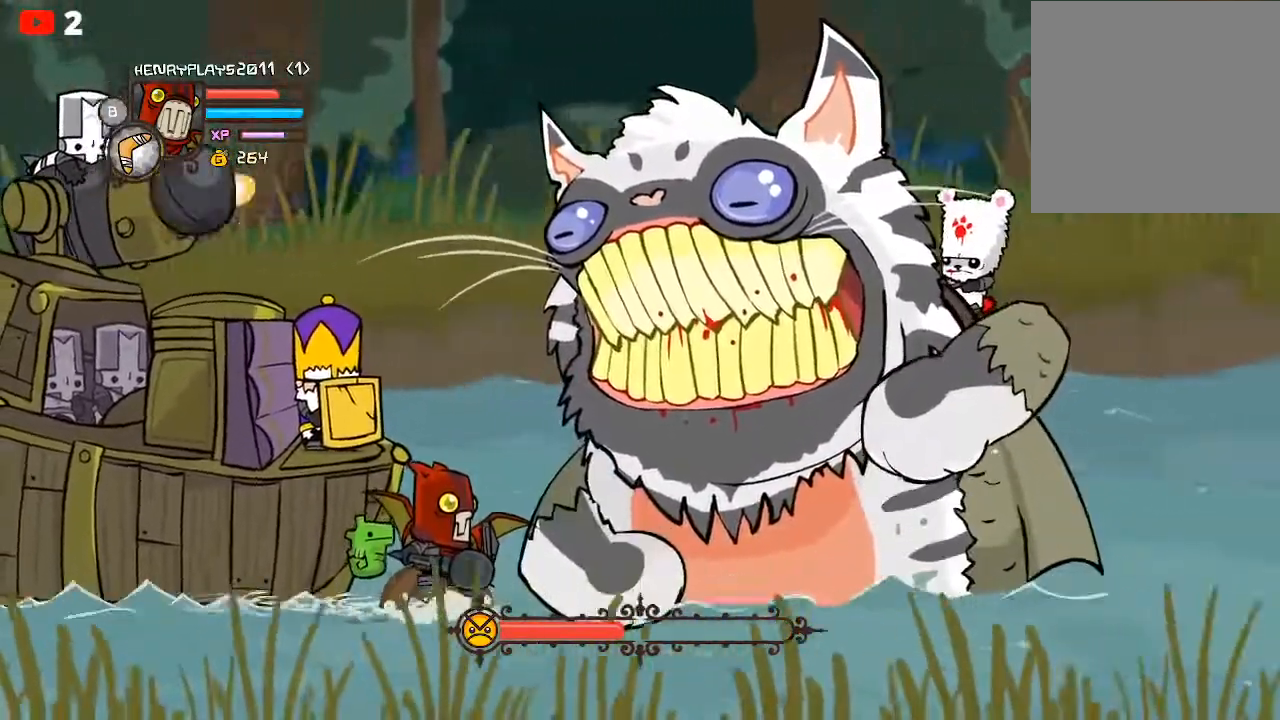
{"buttons": ["L2"], "left_stick": "center", "events": []}
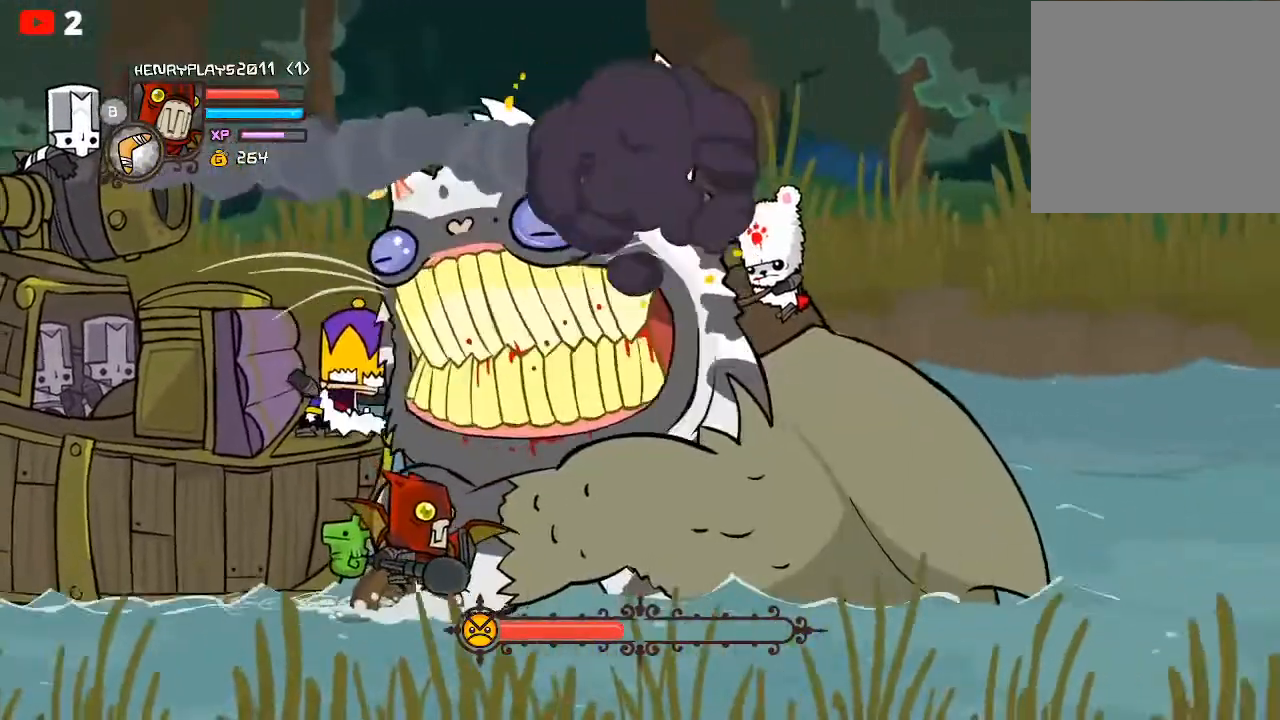
{"buttons": [], "left_stick": "center", "events": [[250, "L2", "up"]]}
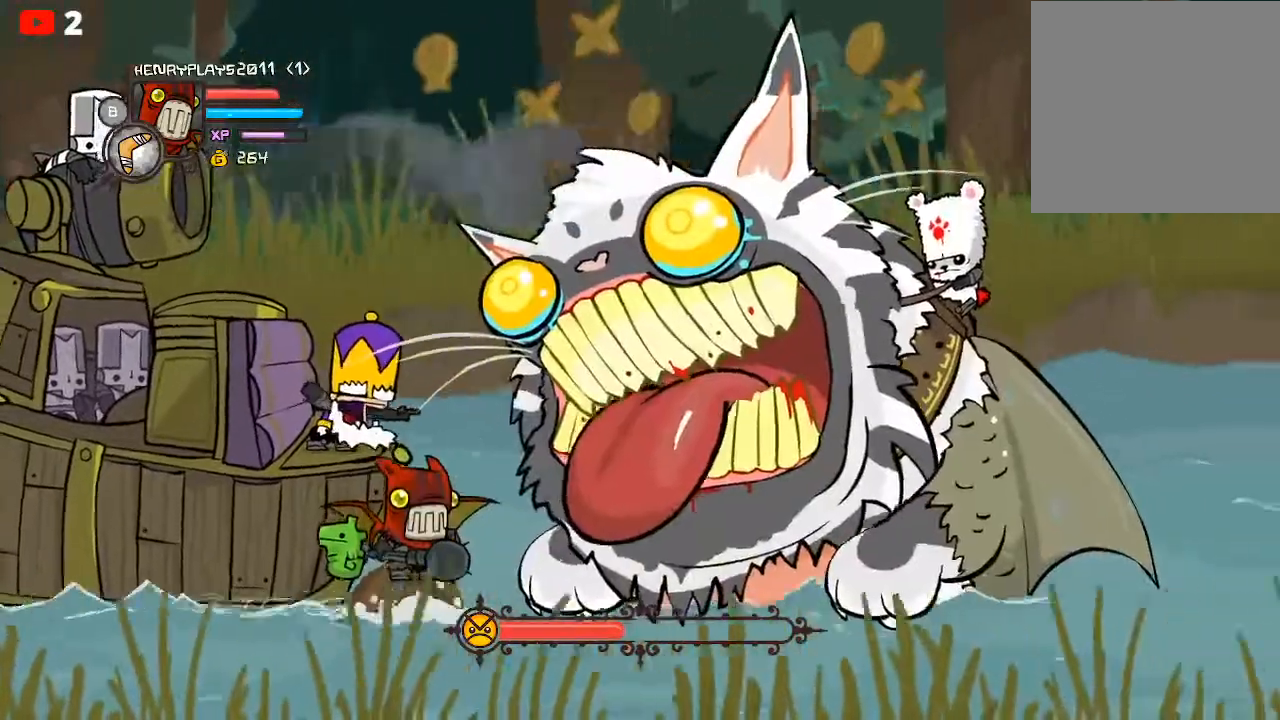
{"buttons": ["A"], "left_stick": "right", "events": [[250, "left_stick", "right"], [400, "A", "down"]]}
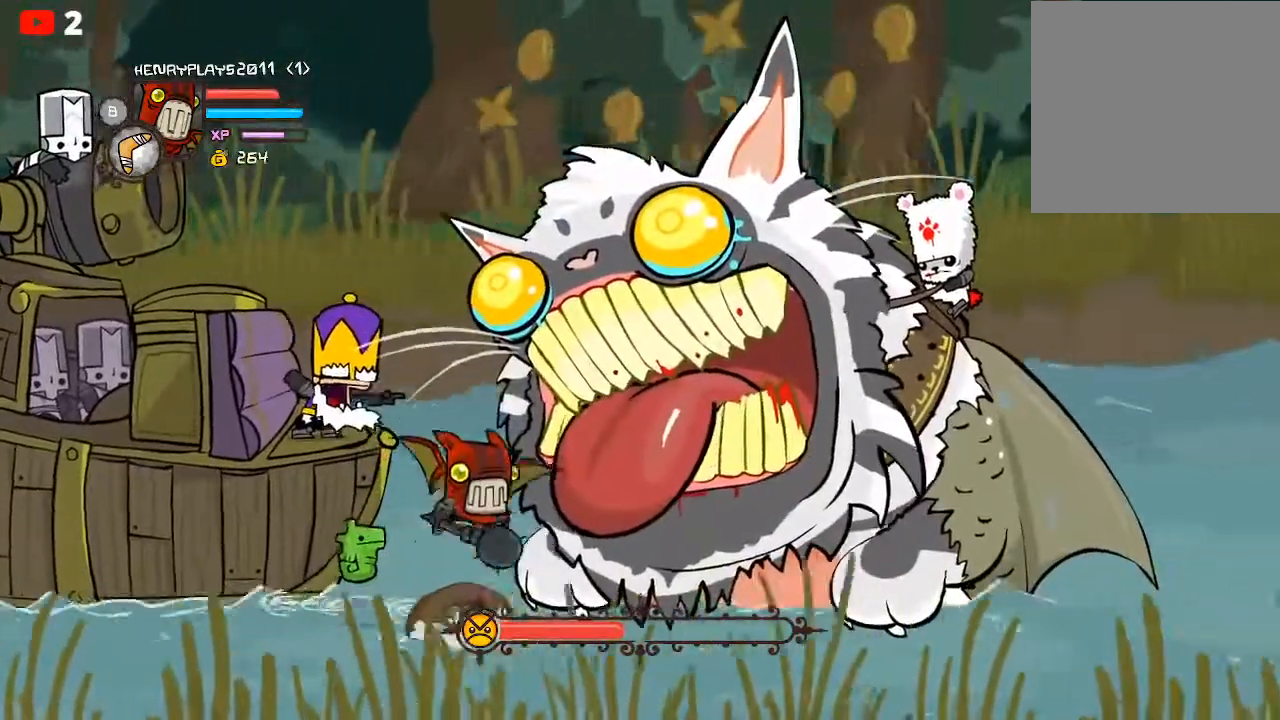
{"buttons": [], "left_stick": "center", "events": [[50, "A", "up"], [67, "left_stick", "center"], [133, "X", "down"], [200, "left_stick", "up"], [233, "X", "up"], [317, "X", "down"], [417, "X", "up"], [450, "left_stick", "center"]]}
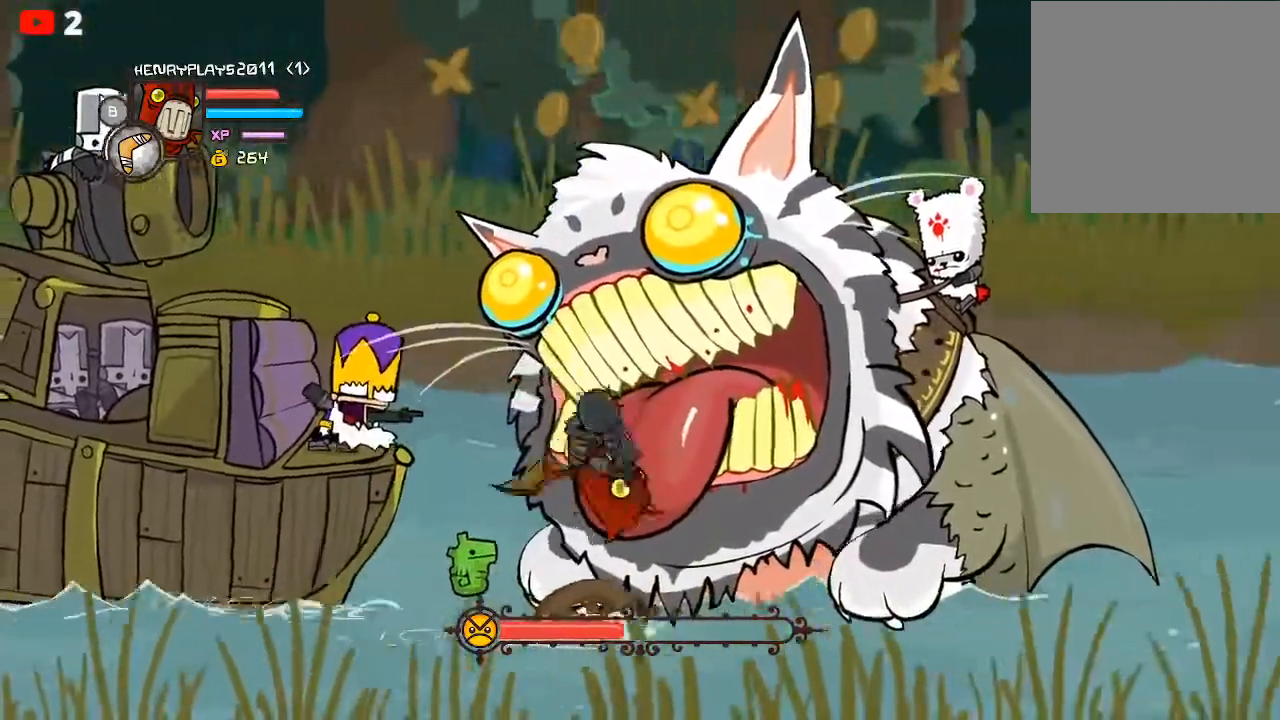
{"buttons": ["A"], "left_stick": "up-right", "events": [[117, "left_stick", "left"], [167, "left_stick", "up-left"], [417, "left_stick", "up-right"], [433, "A", "down"]]}
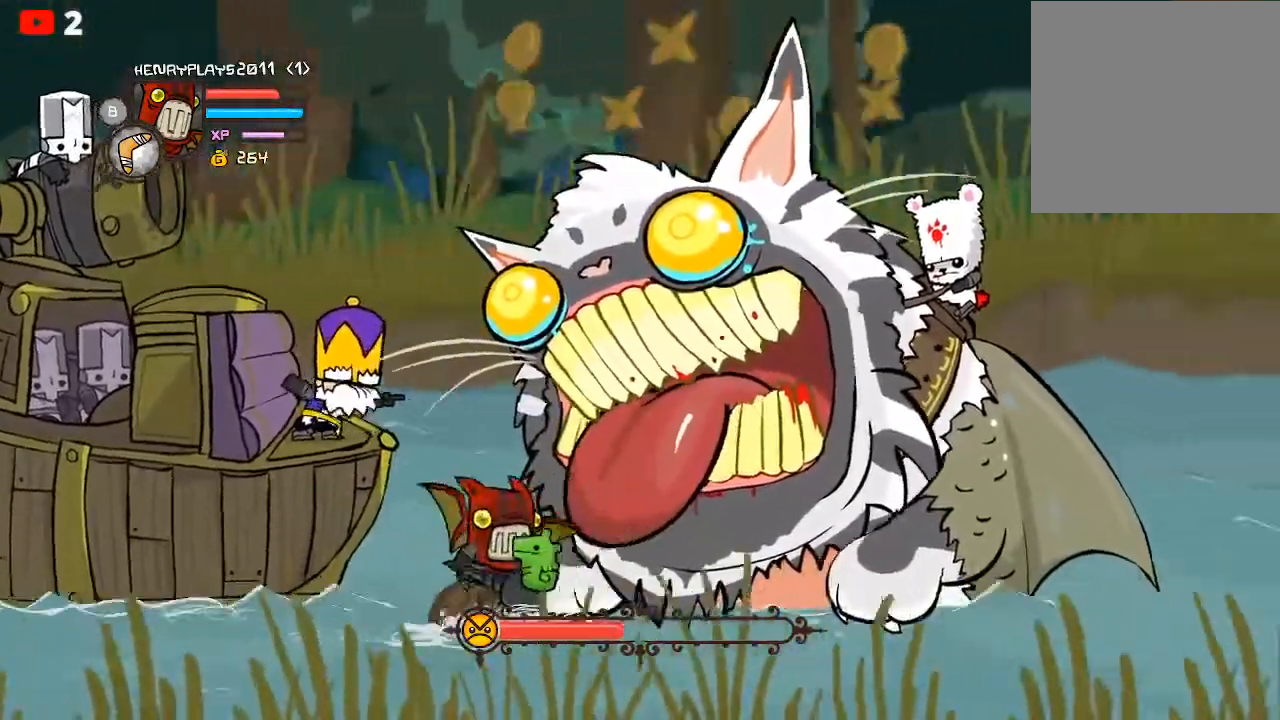
{"buttons": [], "left_stick": "center", "events": [[67, "A", "up"], [150, "X", "down"], [217, "left_stick", "center"], [233, "X", "up"], [333, "X", "down"], [450, "X", "up"]]}
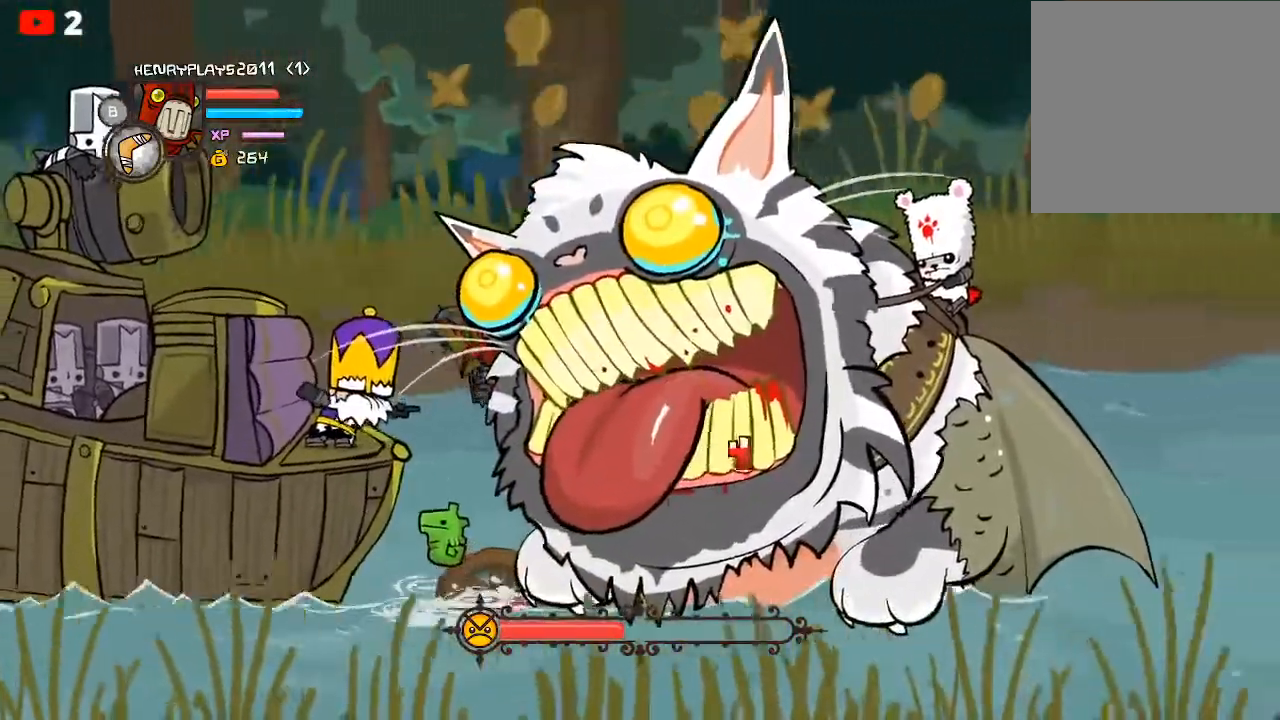
{"buttons": ["Y"], "left_stick": "center", "events": [[67, "X", "down"], [167, "X", "up"], [300, "Y", "down"], [383, "Y", "up"], [450, "Y", "down"]]}
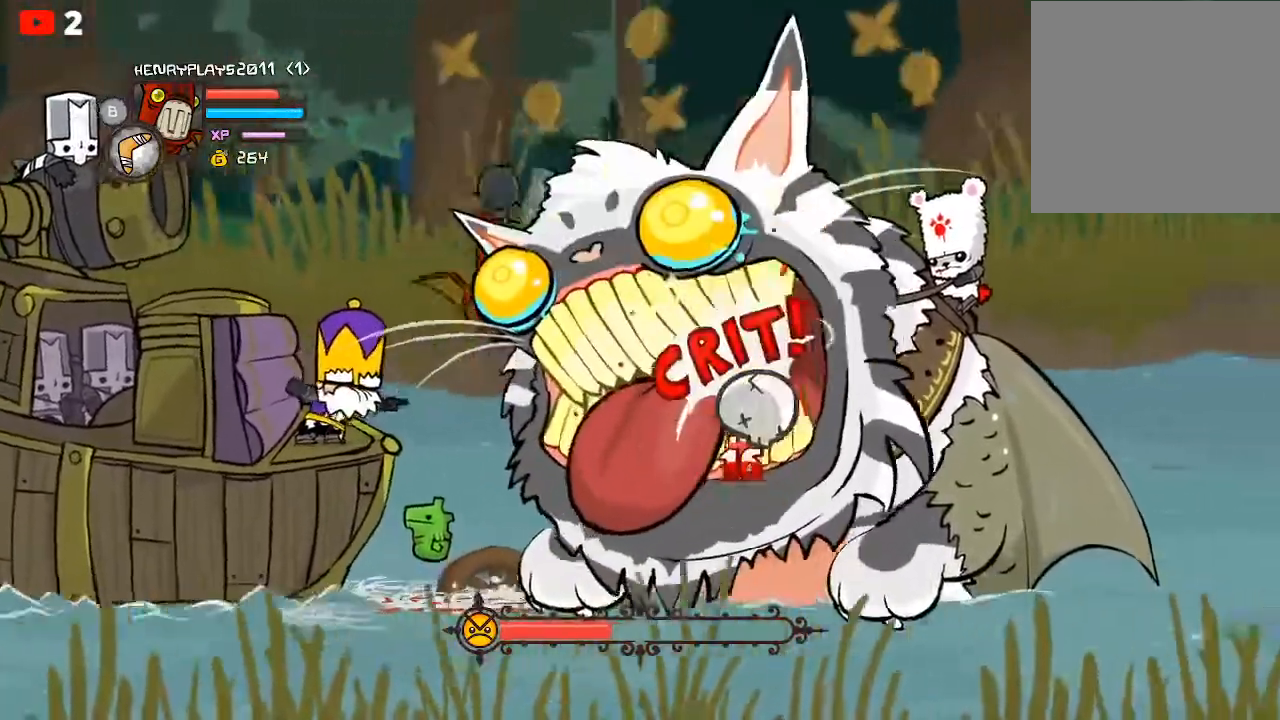
{"buttons": [], "left_stick": "center", "events": [[50, "Y", "up"], [100, "Y", "down"], [217, "Y", "up"], [333, "X", "down"], [450, "X", "up"]]}
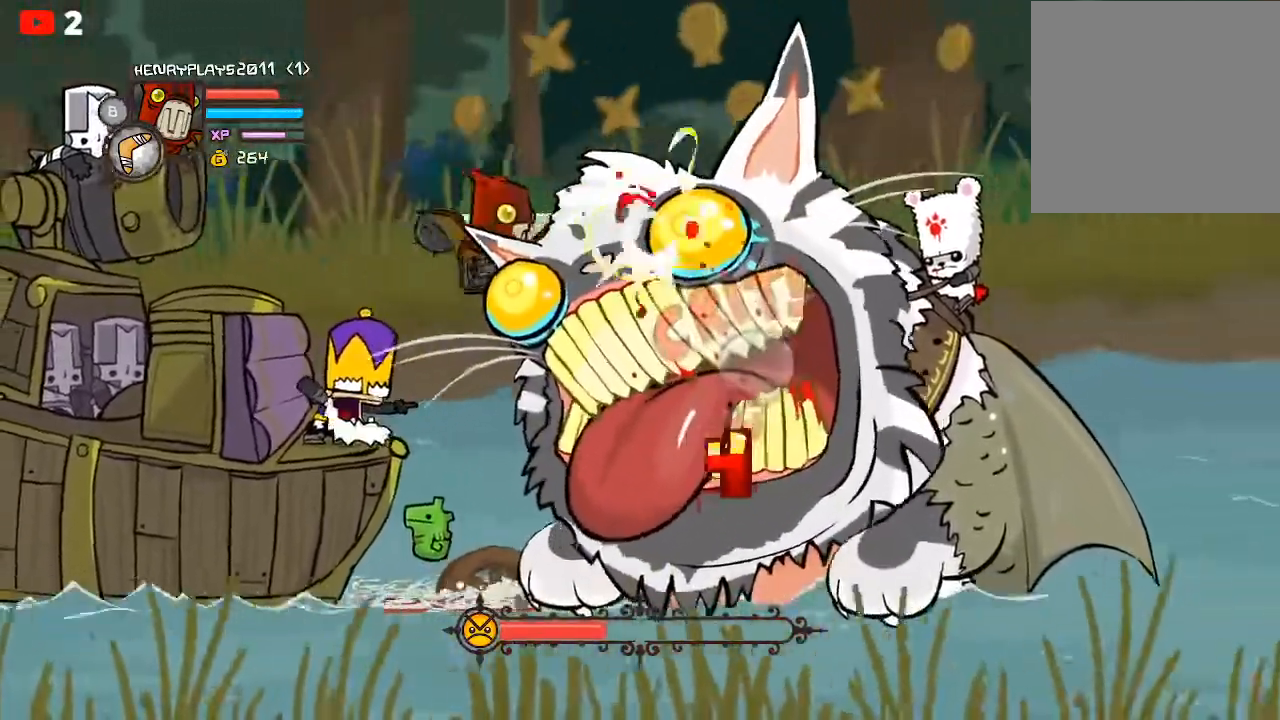
{"buttons": [], "left_stick": "center", "events": [[133, "Y", "down"], [217, "Y", "up"], [300, "Y", "down"], [417, "Y", "up"]]}
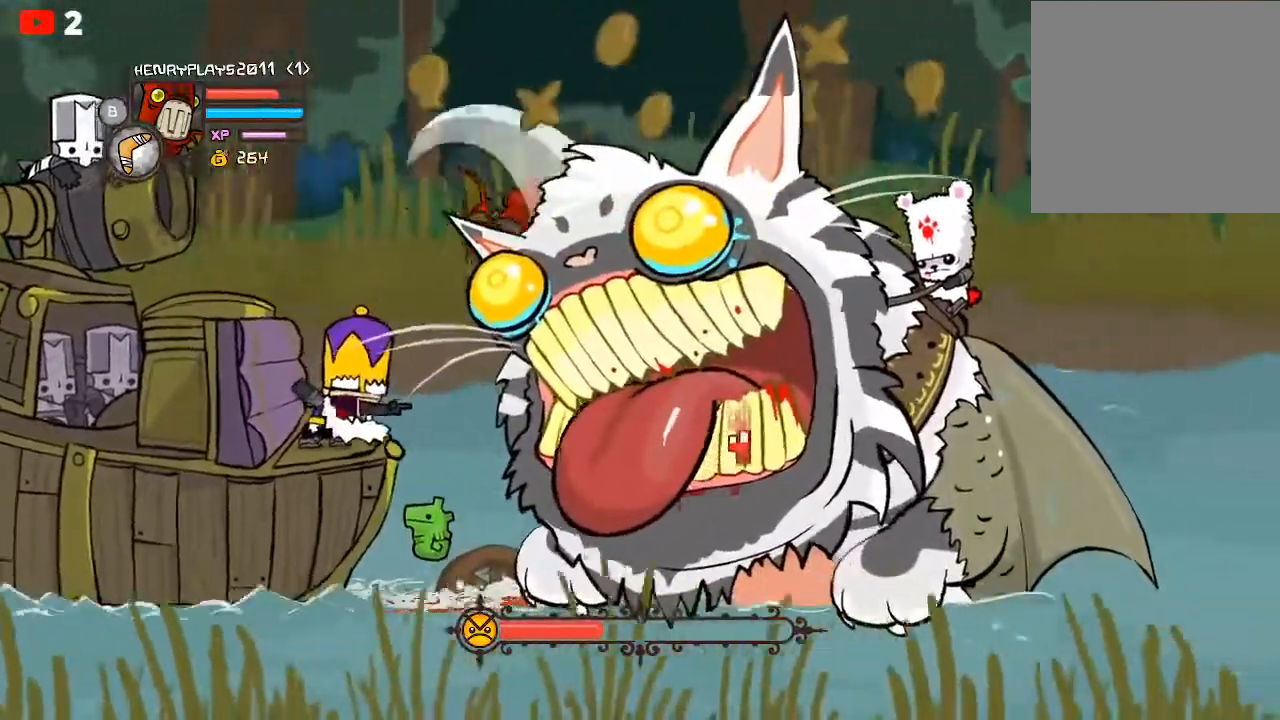
{"buttons": [], "left_stick": "center", "events": [[100, "X", "down"], [200, "X", "up"]]}
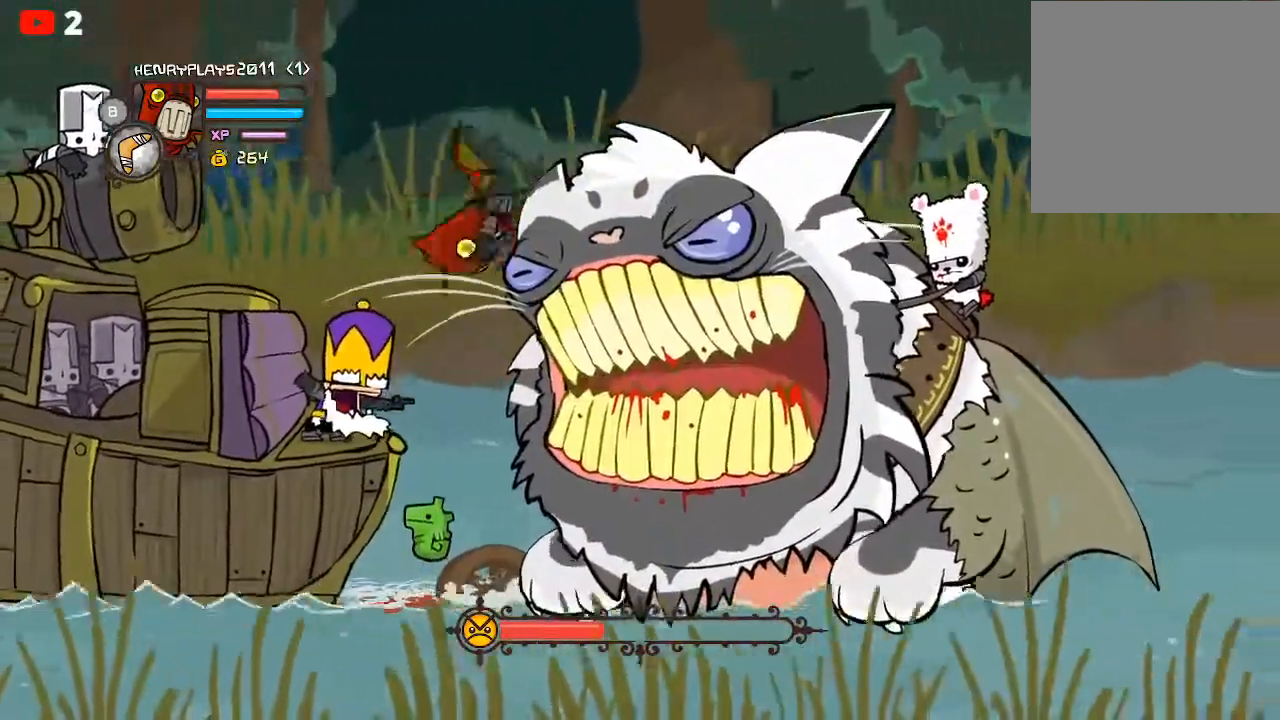
{"buttons": ["X"], "left_stick": "center", "events": [[100, "X", "down"], [233, "X", "up"], [450, "X", "down"]]}
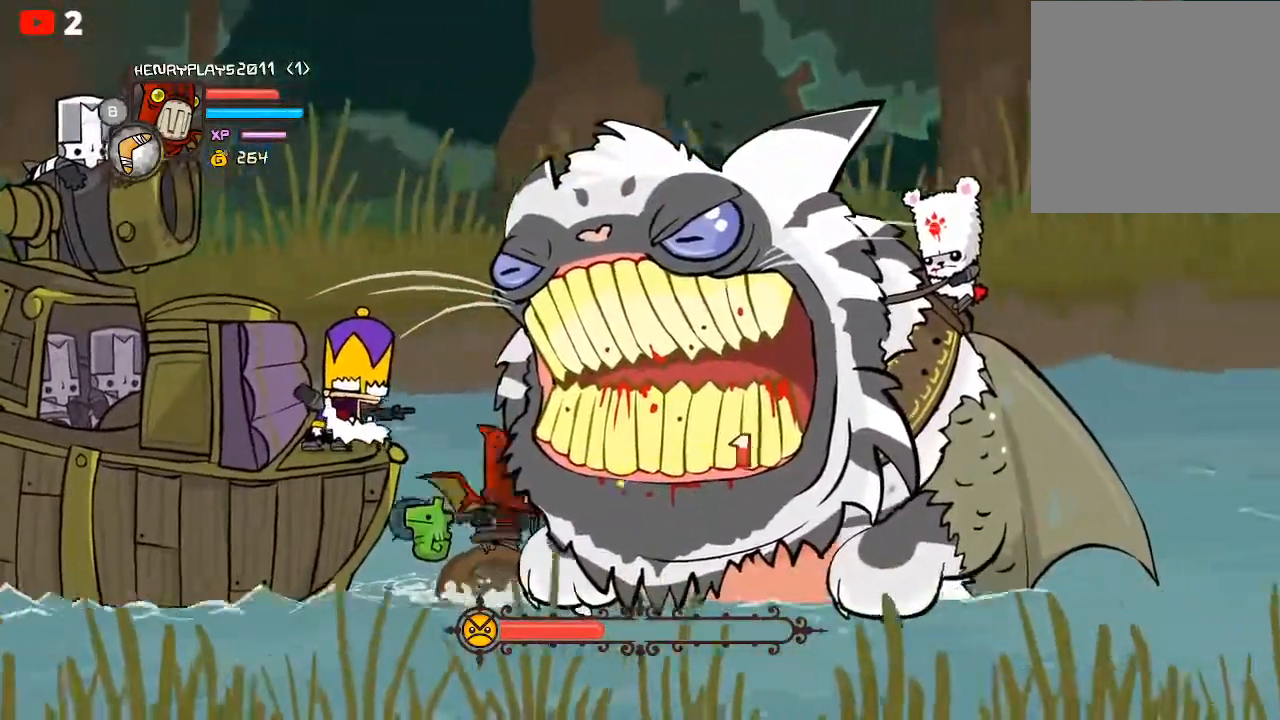
{"buttons": [], "left_stick": "center", "events": [[33, "X", "up"], [117, "X", "down"], [217, "X", "up"]]}
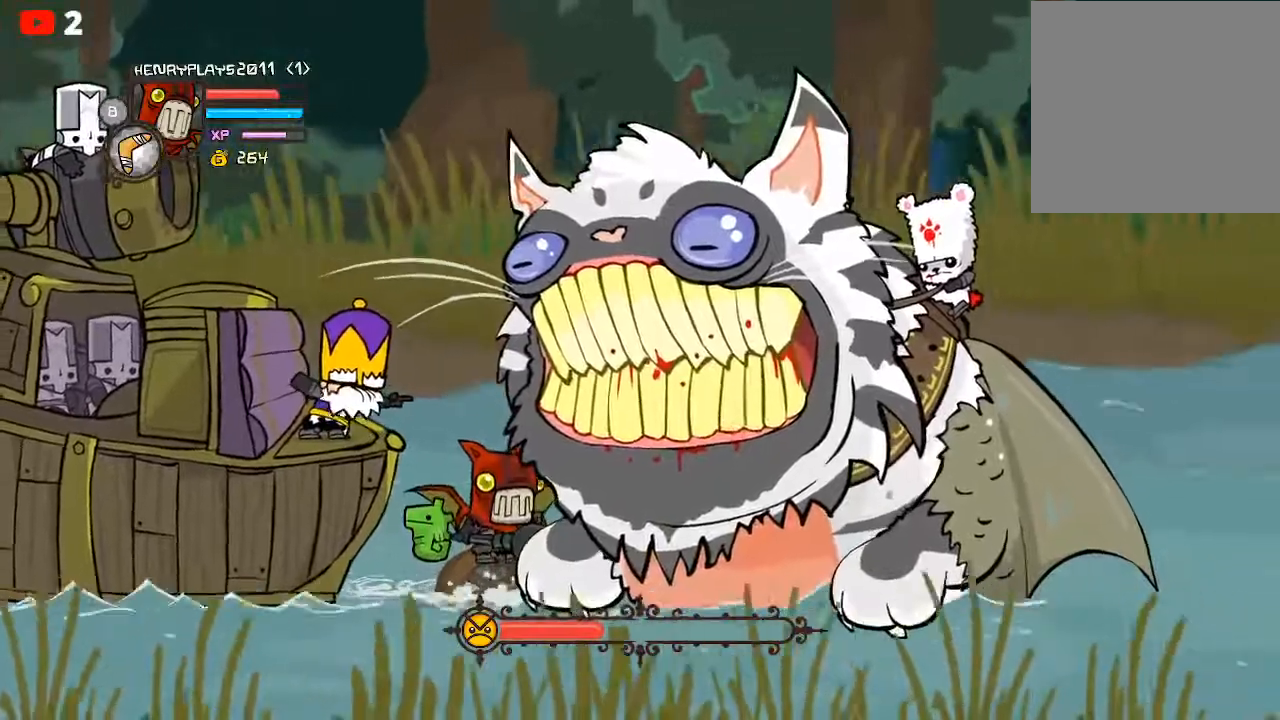
{"buttons": ["L2"], "left_stick": "center", "events": [[50, "L2", "down"]]}
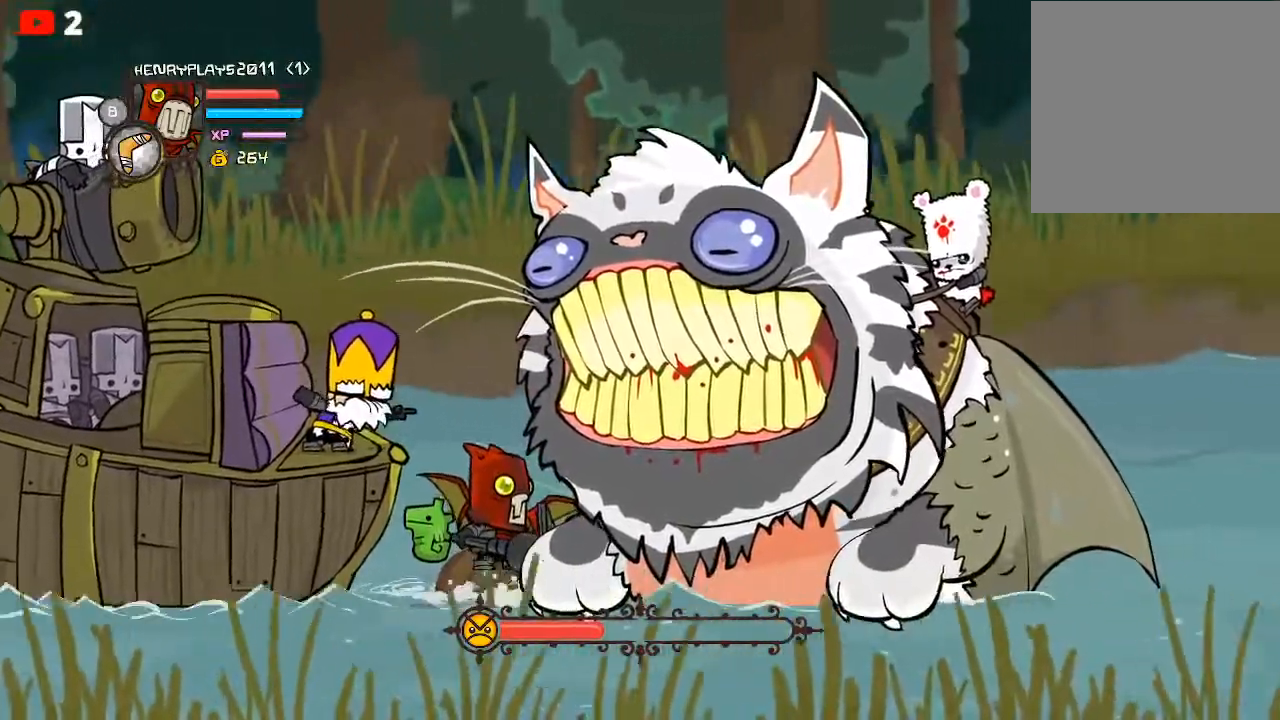
{"buttons": ["L2"], "left_stick": "center", "events": []}
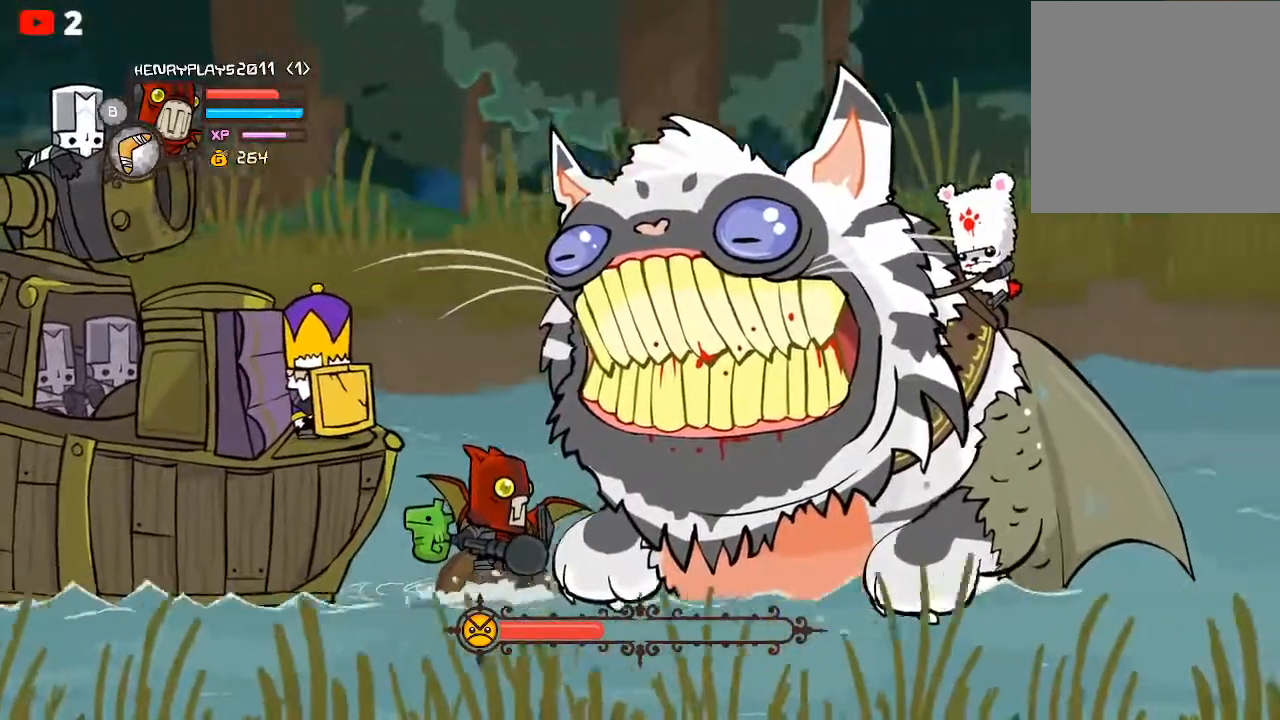
{"buttons": ["L2"], "left_stick": "center", "events": []}
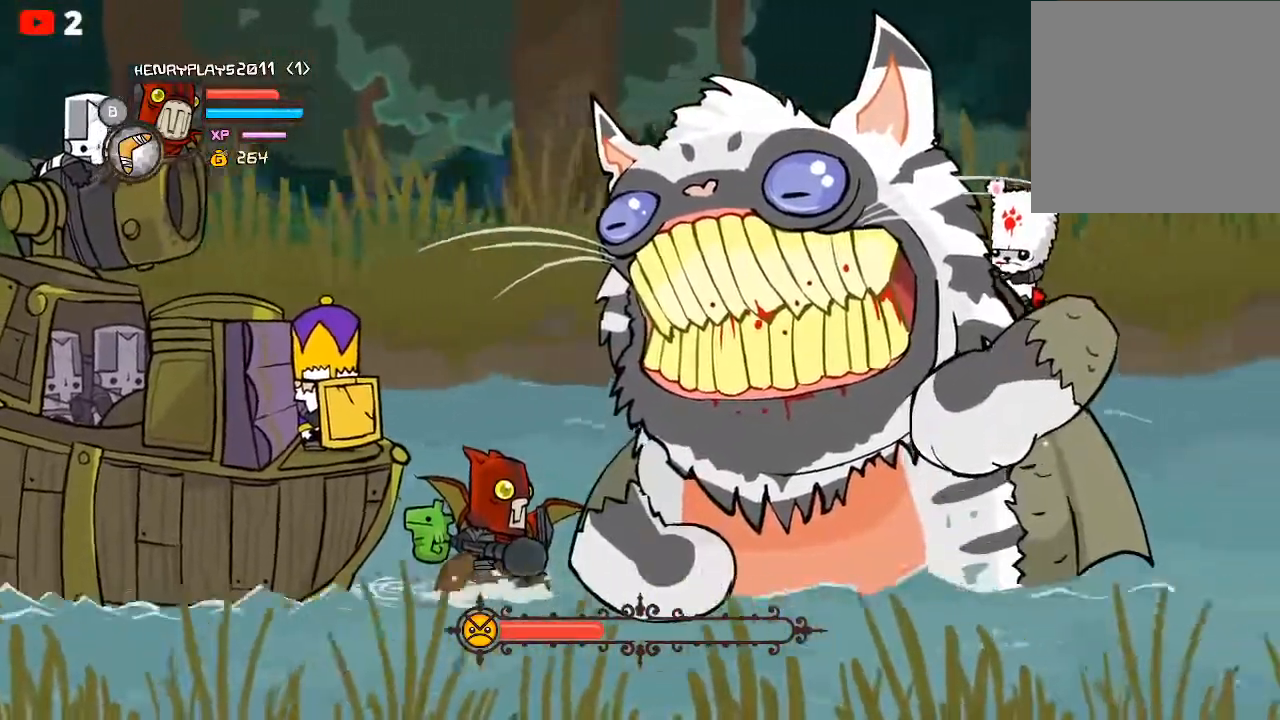
{"buttons": ["L2"], "left_stick": "center", "events": []}
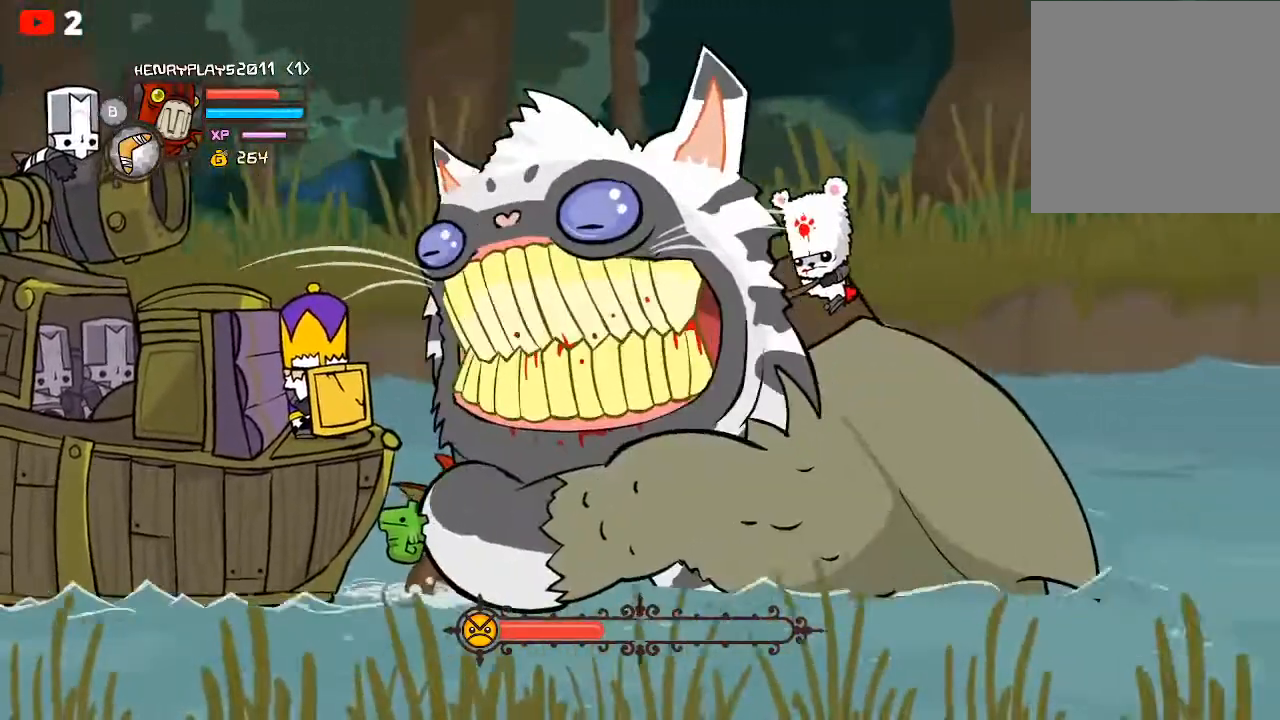
{"buttons": ["L2"], "left_stick": "center", "events": []}
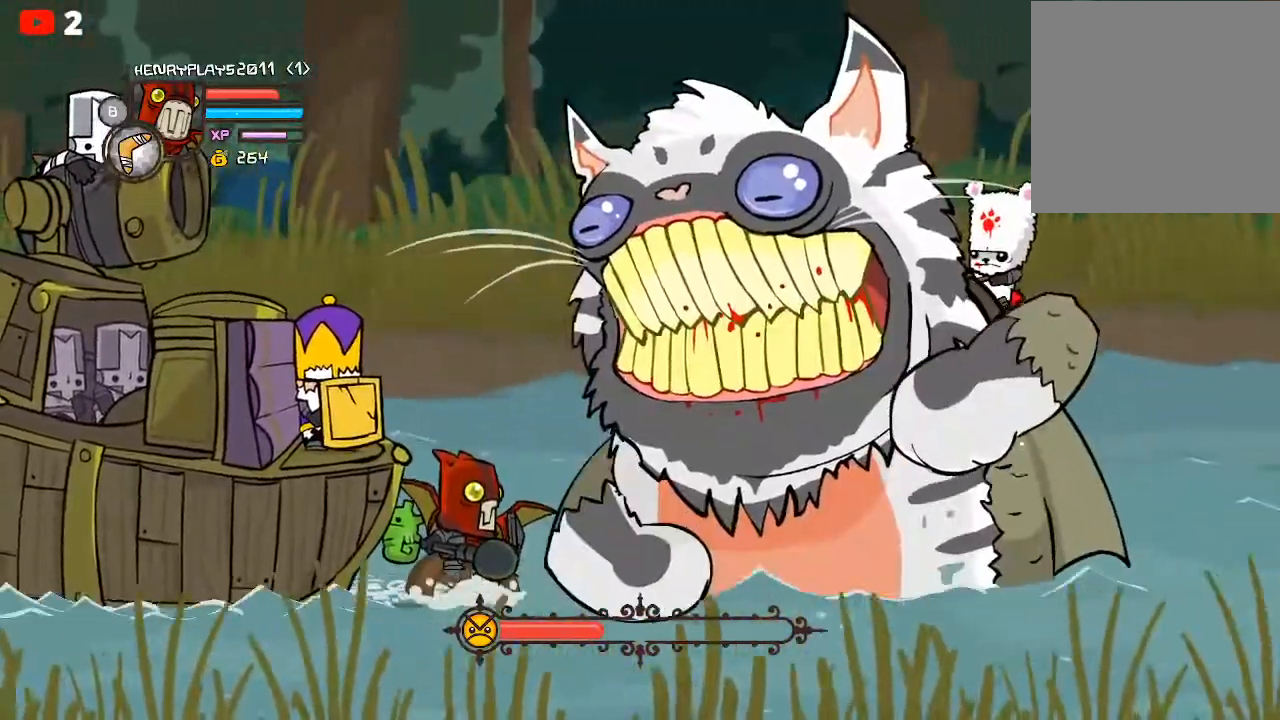
{"buttons": ["L2"], "left_stick": "center", "events": []}
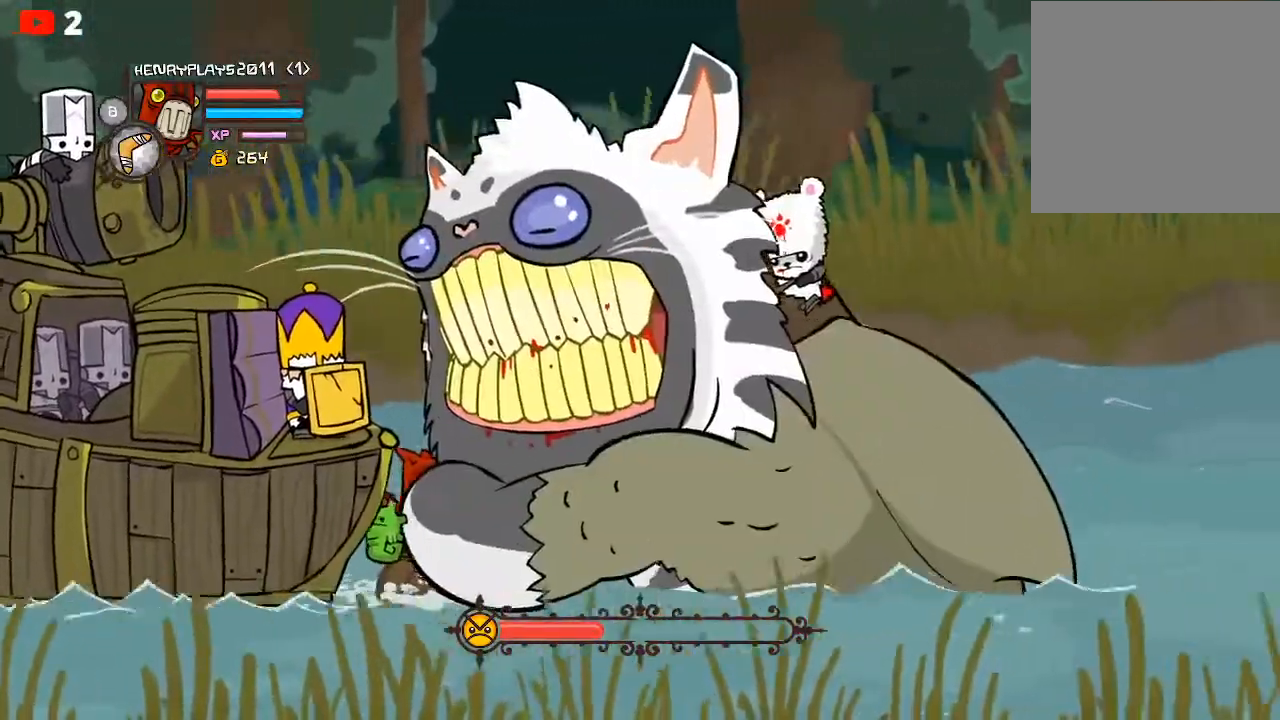
{"buttons": ["L2"], "left_stick": "center", "events": []}
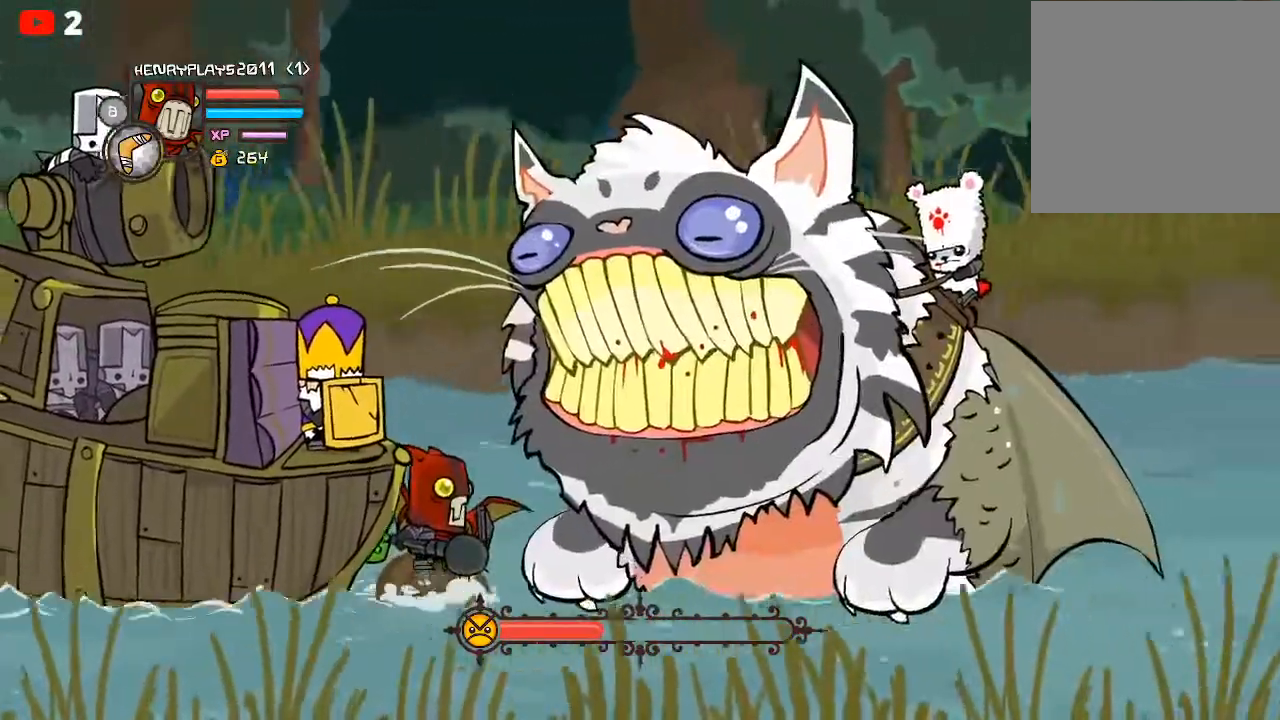
{"buttons": ["L2"], "left_stick": "center", "events": []}